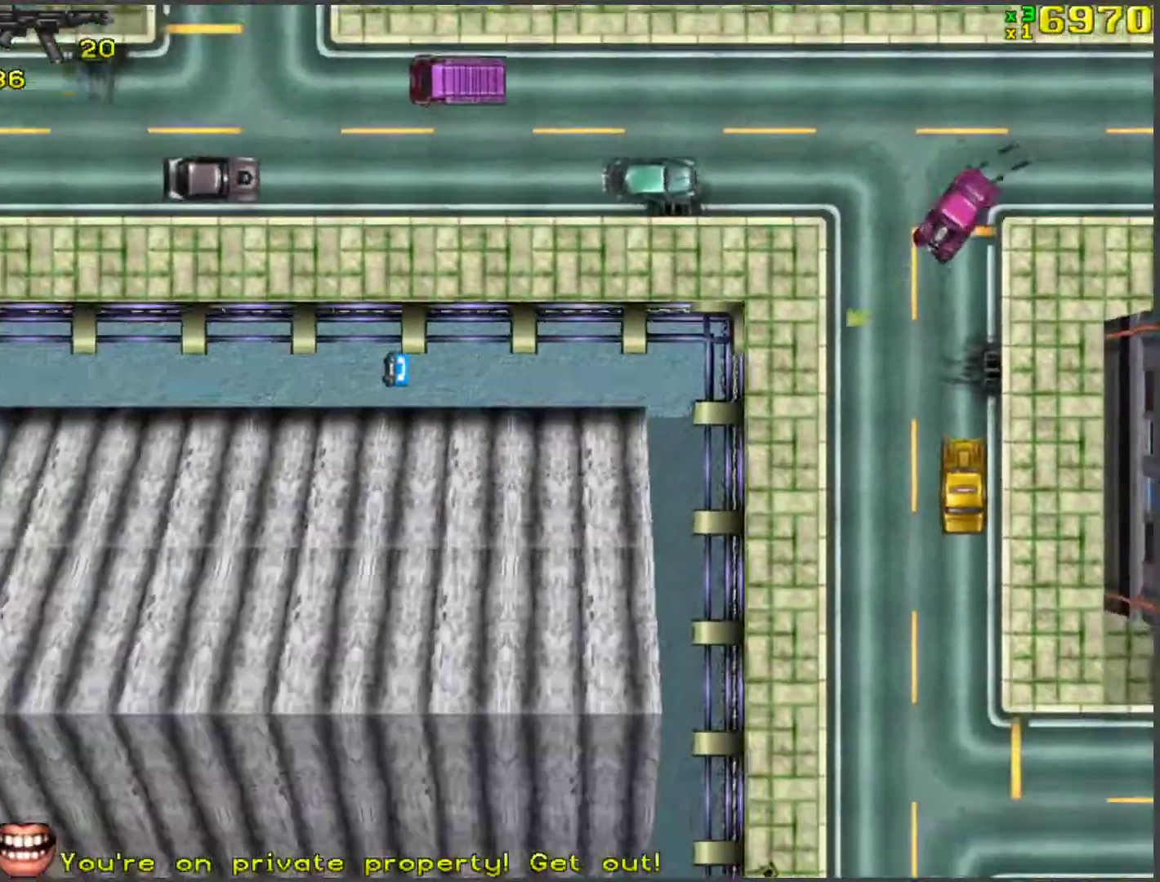
Gameplay with keyboard; each line is a JSON object with the keys held at the frame after it. "events" lists presses ("down") and releases ("up") of "a", "ctrl", "d", "f", "return", "s", "space", "tab", "w", "x" and "z" between this image and that frame as [ms after this image, input, new state], when the widget could be followed in between. No other keys are recorded. Mouse input is not recorded.
{"keys": ["a"], "events": [[184, "space", "down"], [217, "w", "up"], [385, "a", "down"], [418, "space", "up"]]}
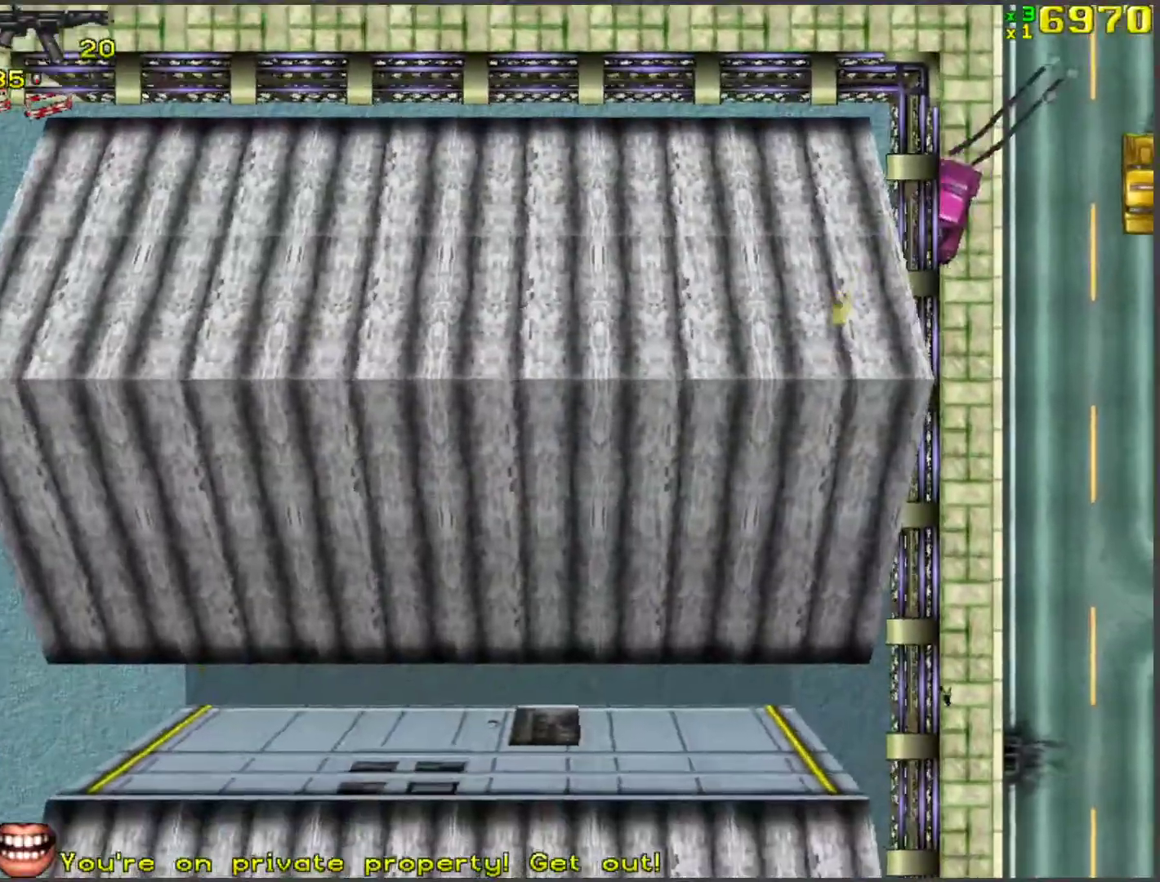
{"keys": ["s"], "events": [[150, "s", "down"], [201, "a", "up"]]}
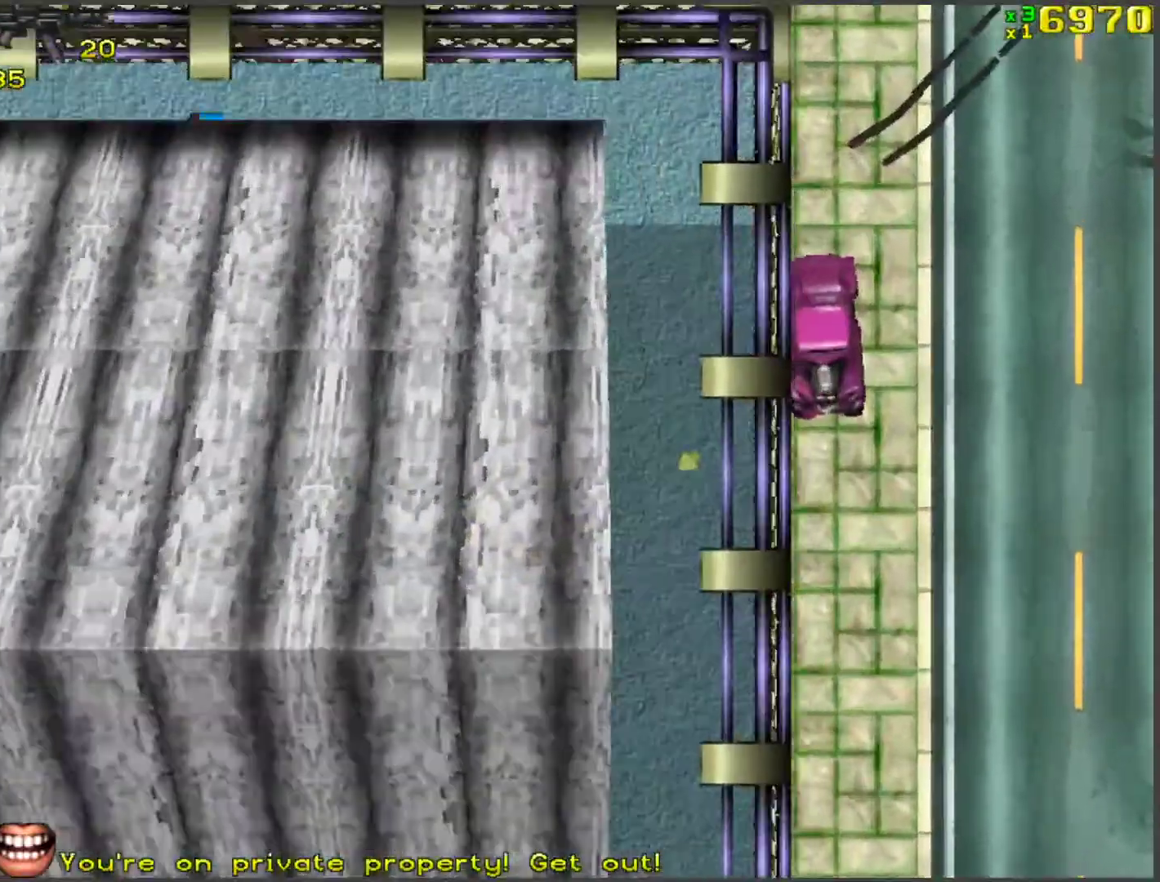
{"keys": ["s"], "events": []}
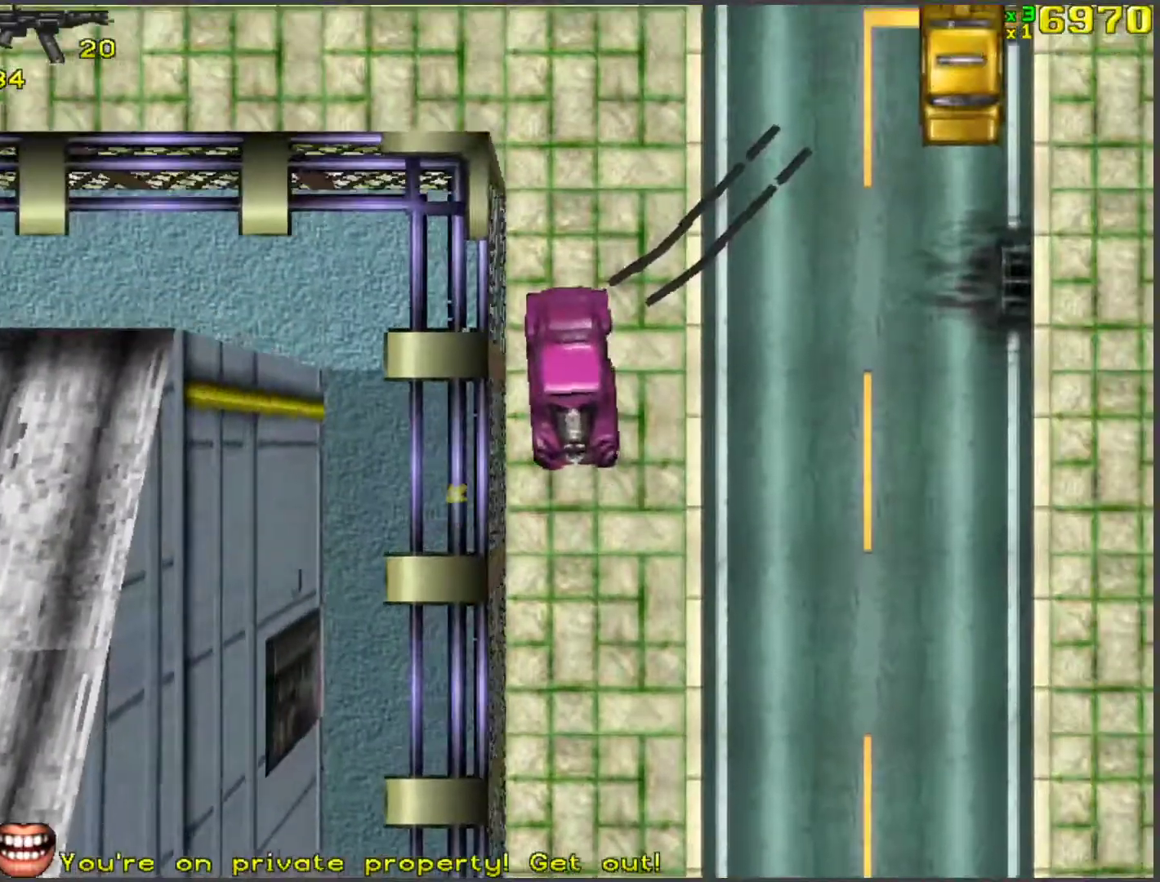
{"keys": ["a", "s"], "events": [[502, "a", "down"]]}
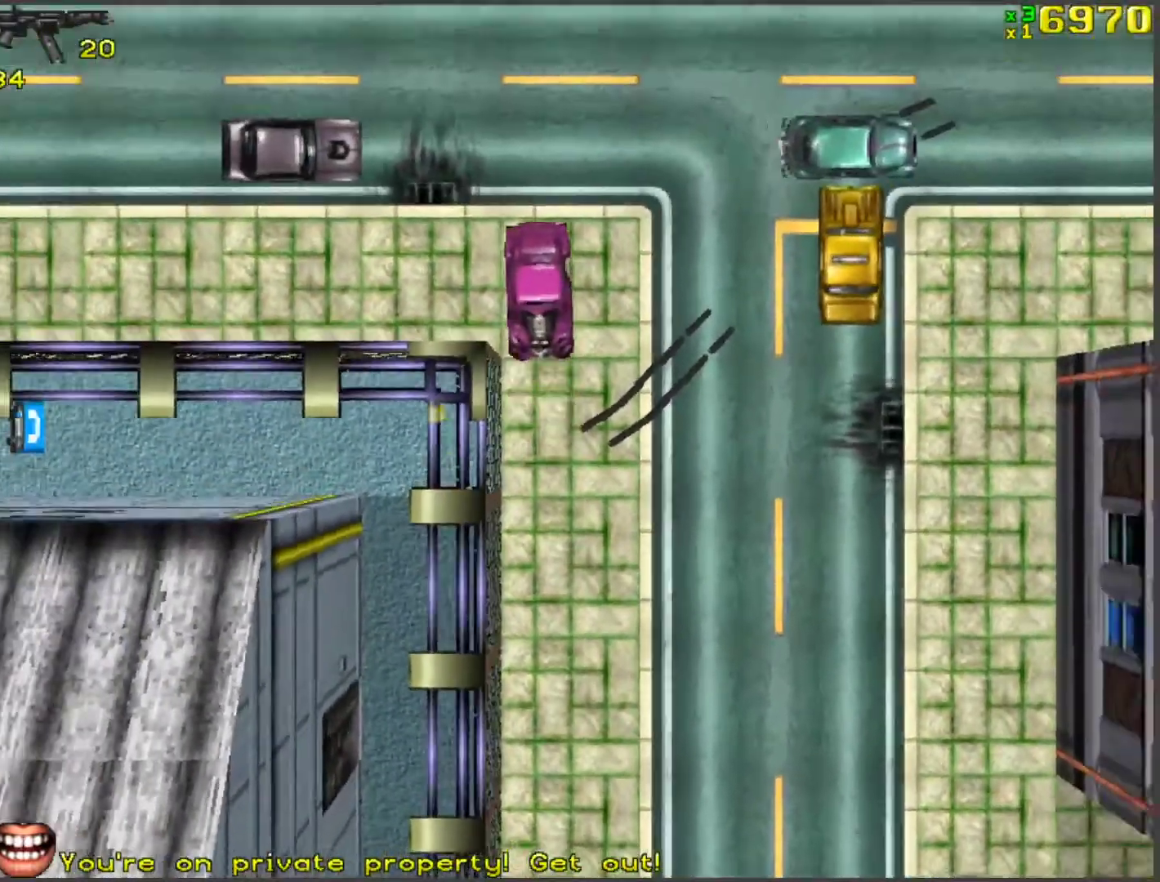
{"keys": ["w"], "events": [[151, "a", "up"], [151, "s", "up"], [201, "w", "down"]]}
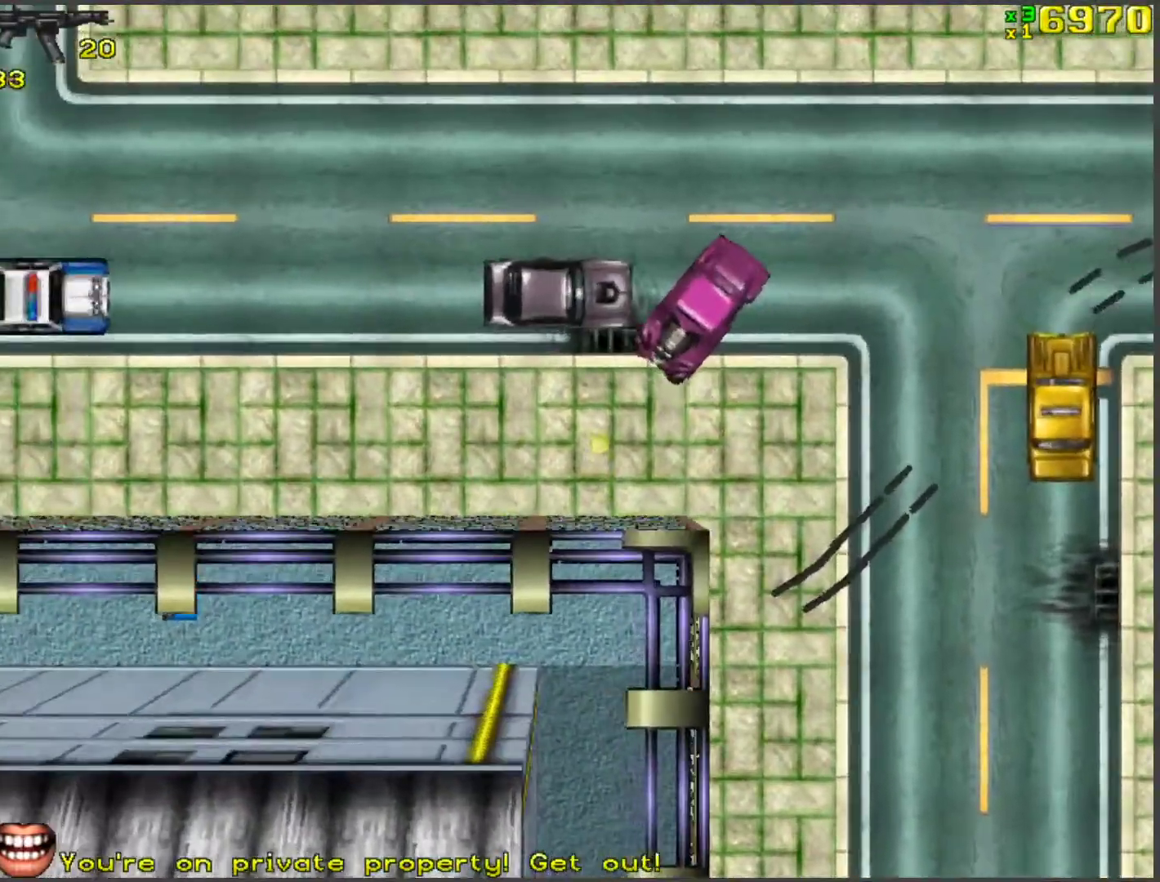
{"keys": ["d", "w"], "events": [[184, "d", "down"]]}
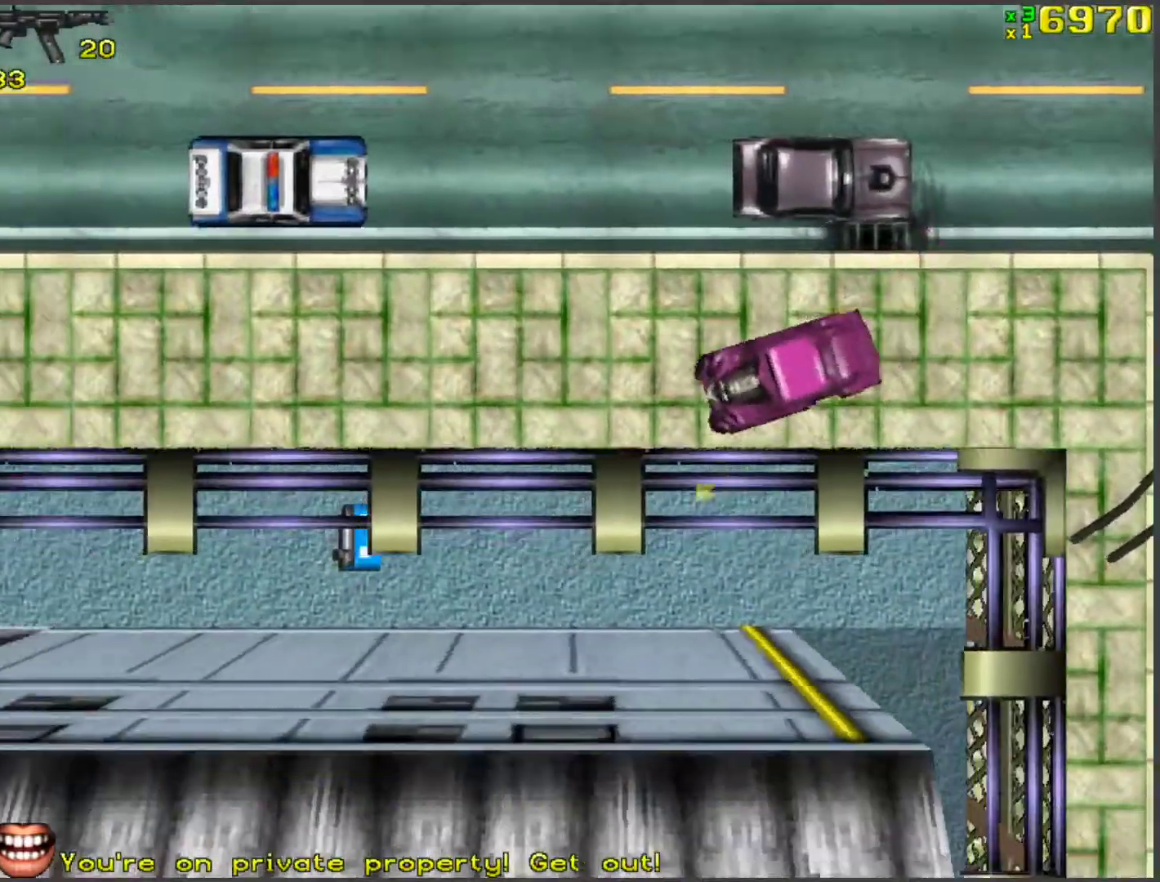
{"keys": ["w"], "events": [[101, "d", "up"], [385, "a", "down"], [486, "a", "up"]]}
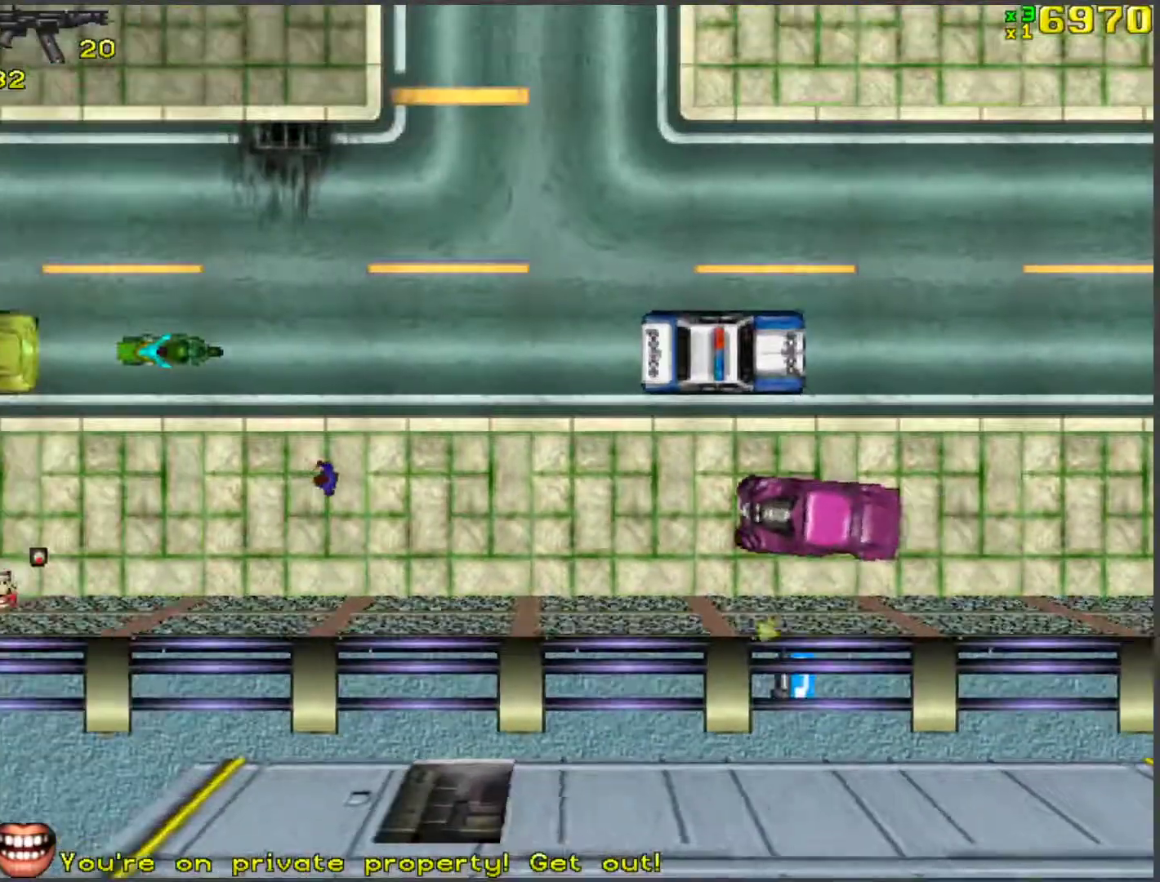
{"keys": ["w"], "events": [[302, "d", "down"], [469, "d", "up"]]}
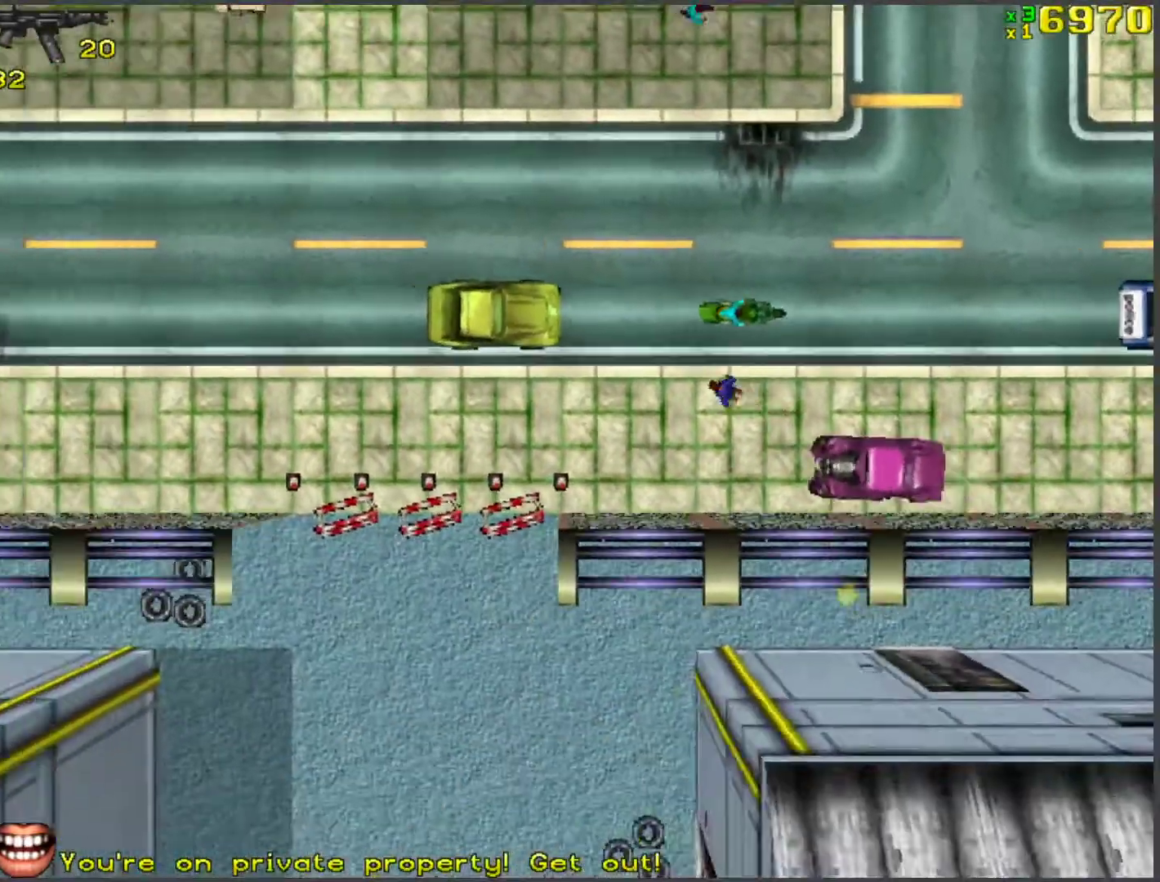
{"keys": ["a", "space", "w"], "events": [[486, "a", "down"], [486, "space", "down"]]}
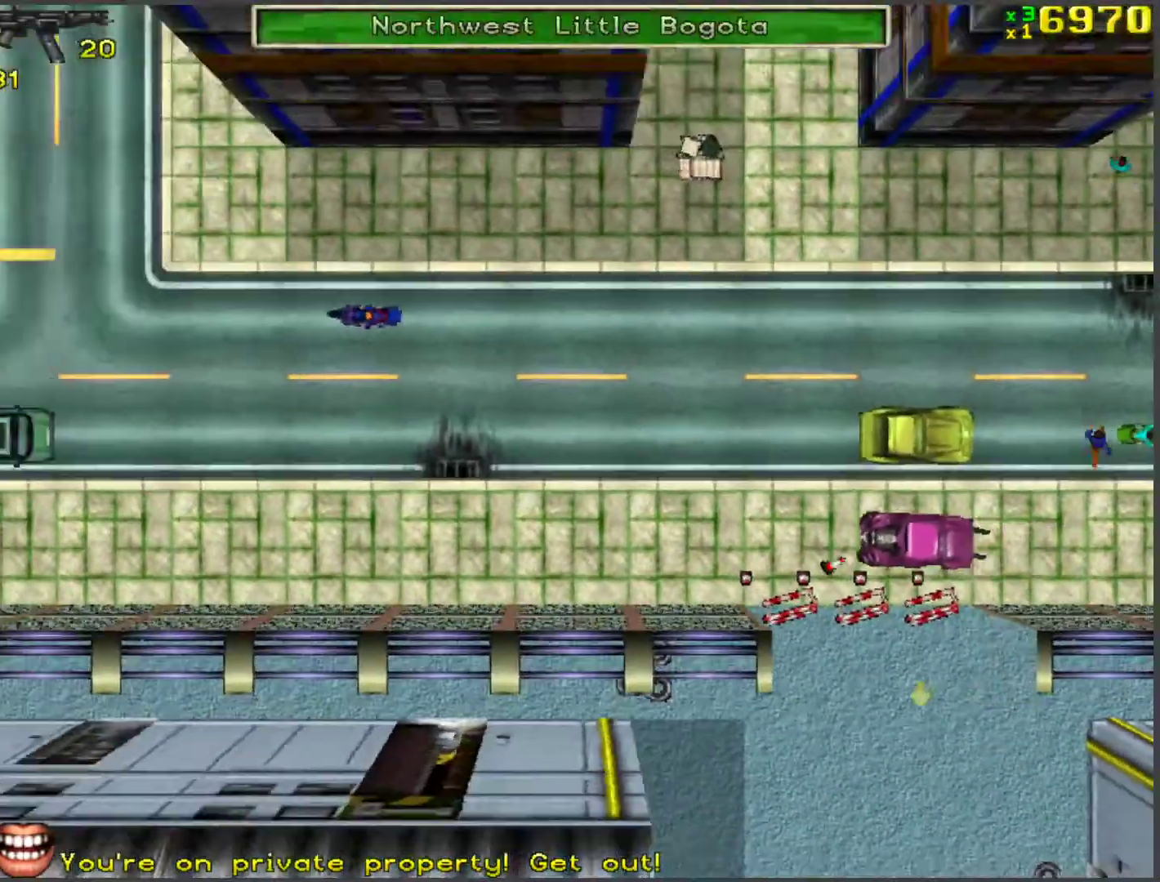
{"keys": ["a", "space", "w"], "events": []}
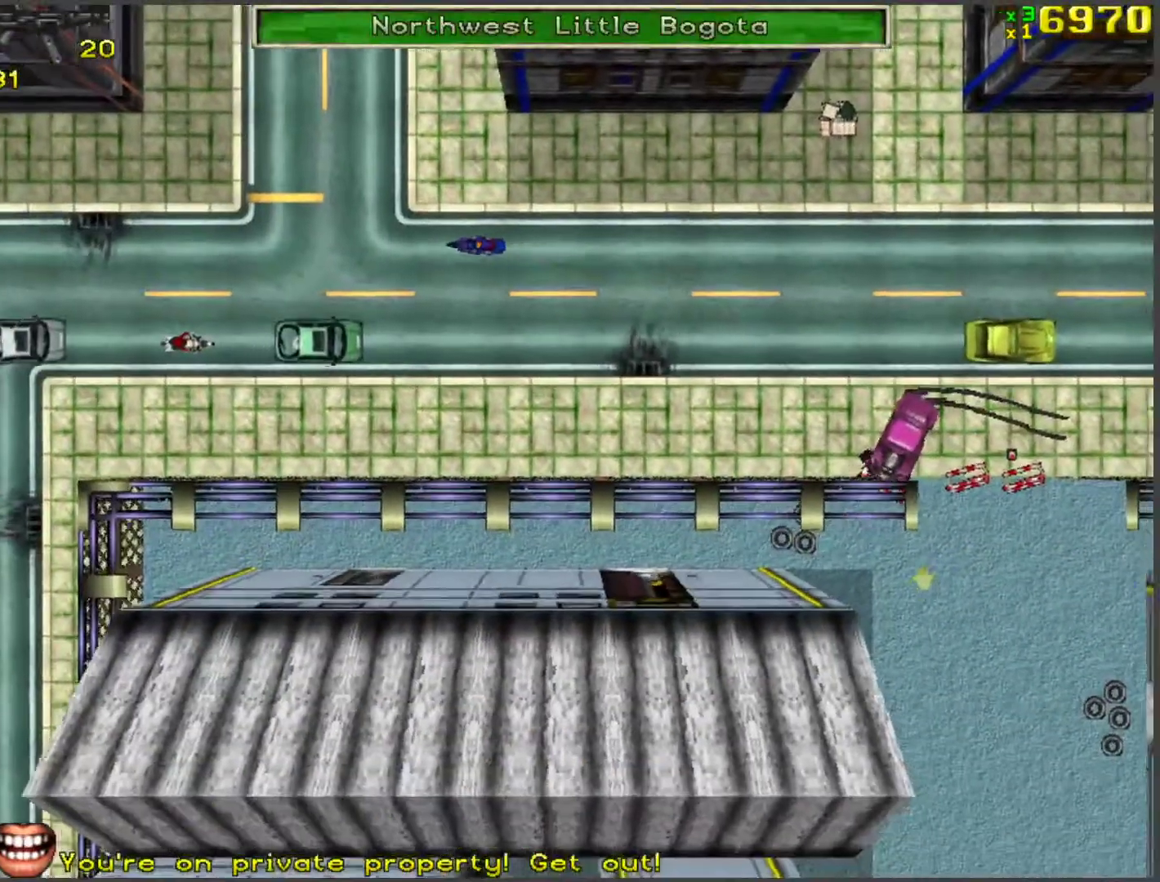
{"keys": ["d", "s"], "events": [[83, "space", "up"], [217, "a", "up"], [267, "w", "up"], [368, "d", "down"], [368, "s", "down"]]}
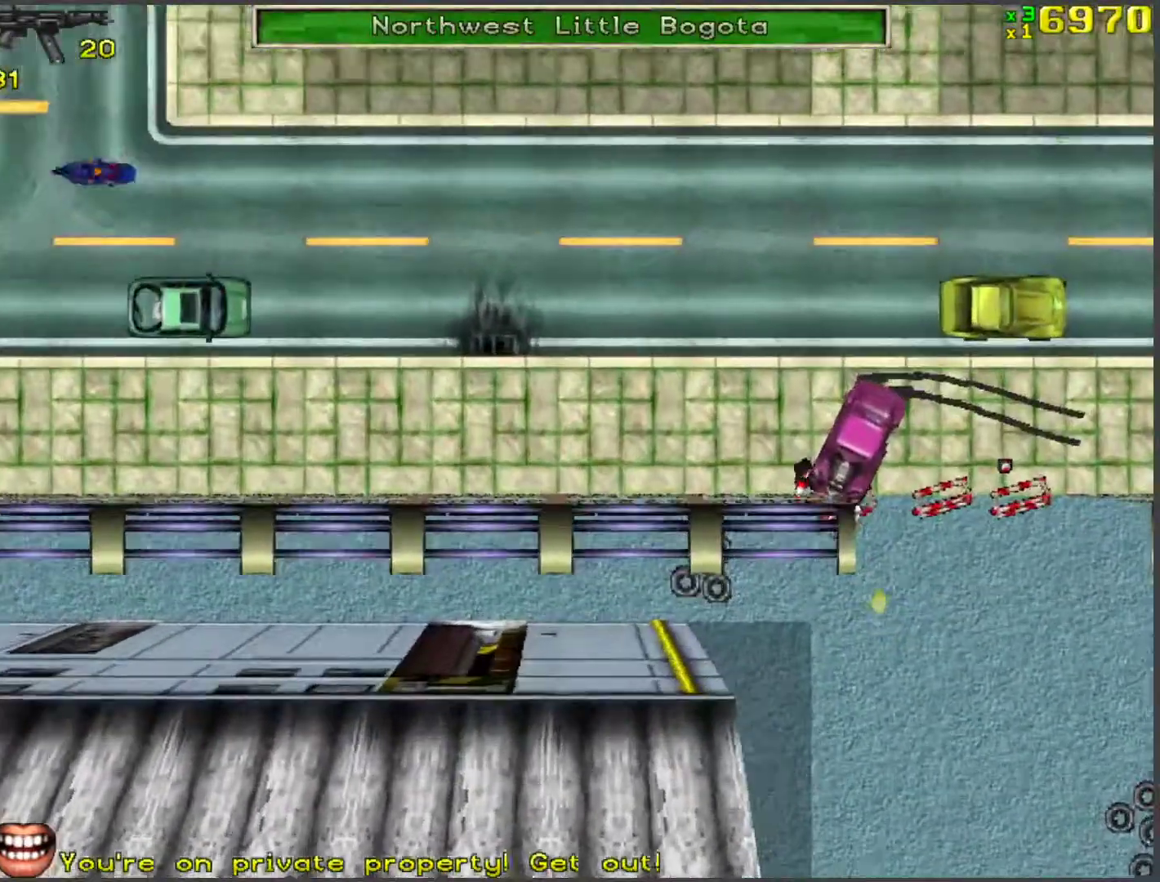
{"keys": ["a", "w"], "events": [[133, "a", "down"], [184, "d", "up"], [184, "s", "up"], [267, "w", "down"]]}
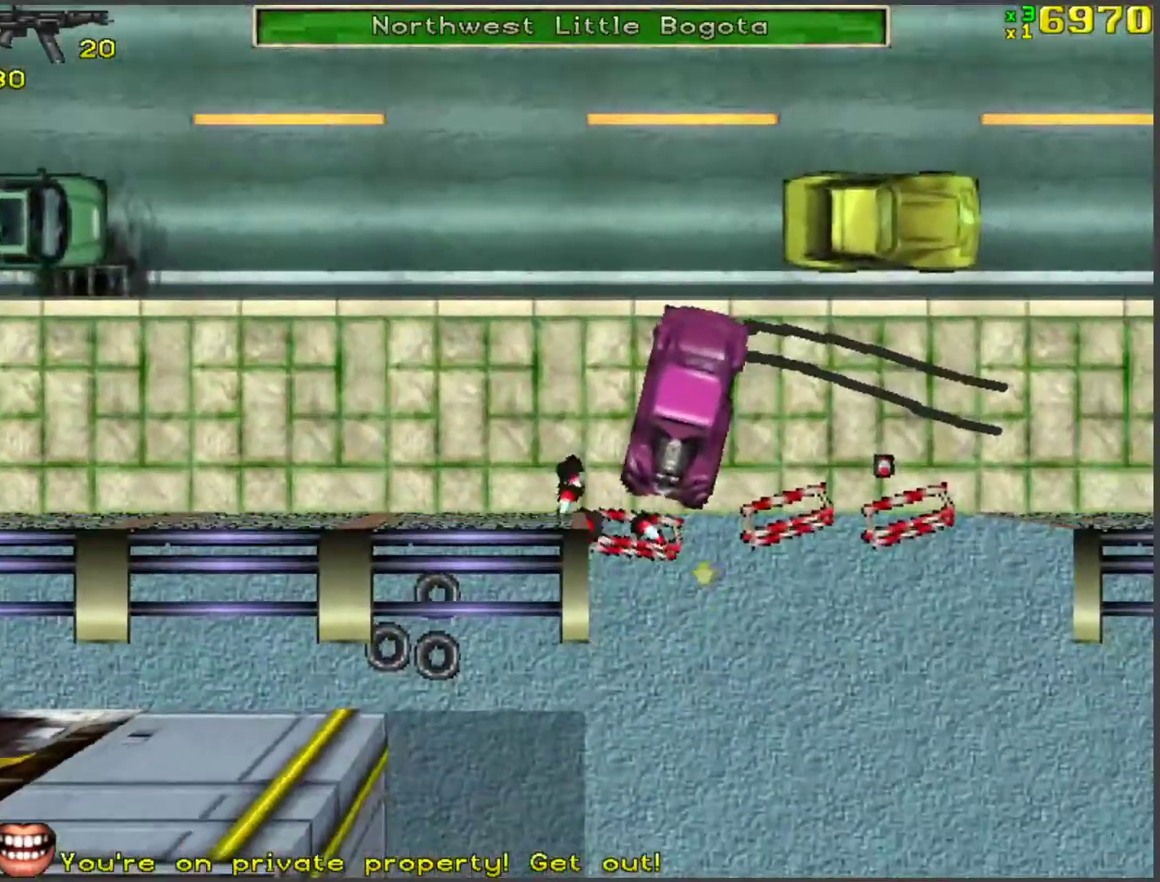
{"keys": ["w"], "events": [[150, "a", "up"]]}
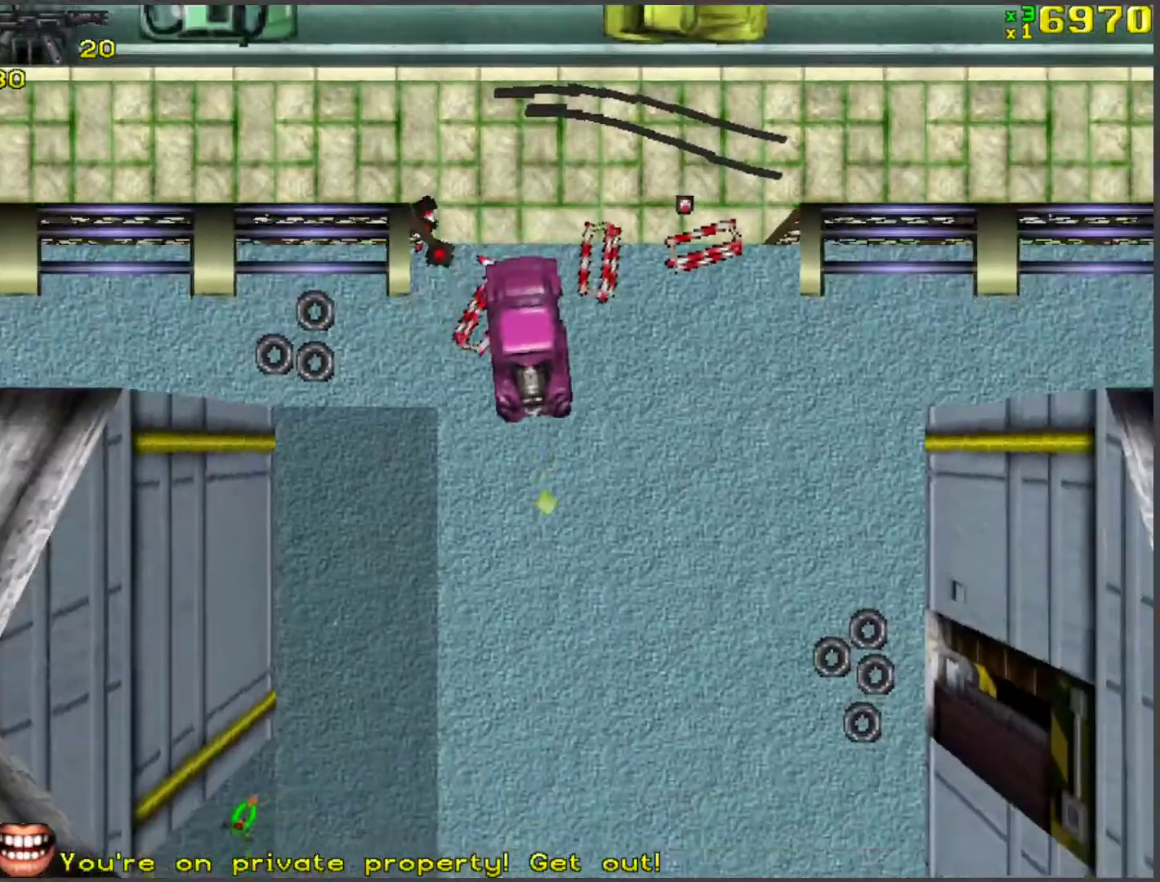
{"keys": ["w"], "events": [[83, "d", "down"], [117, "d", "up"]]}
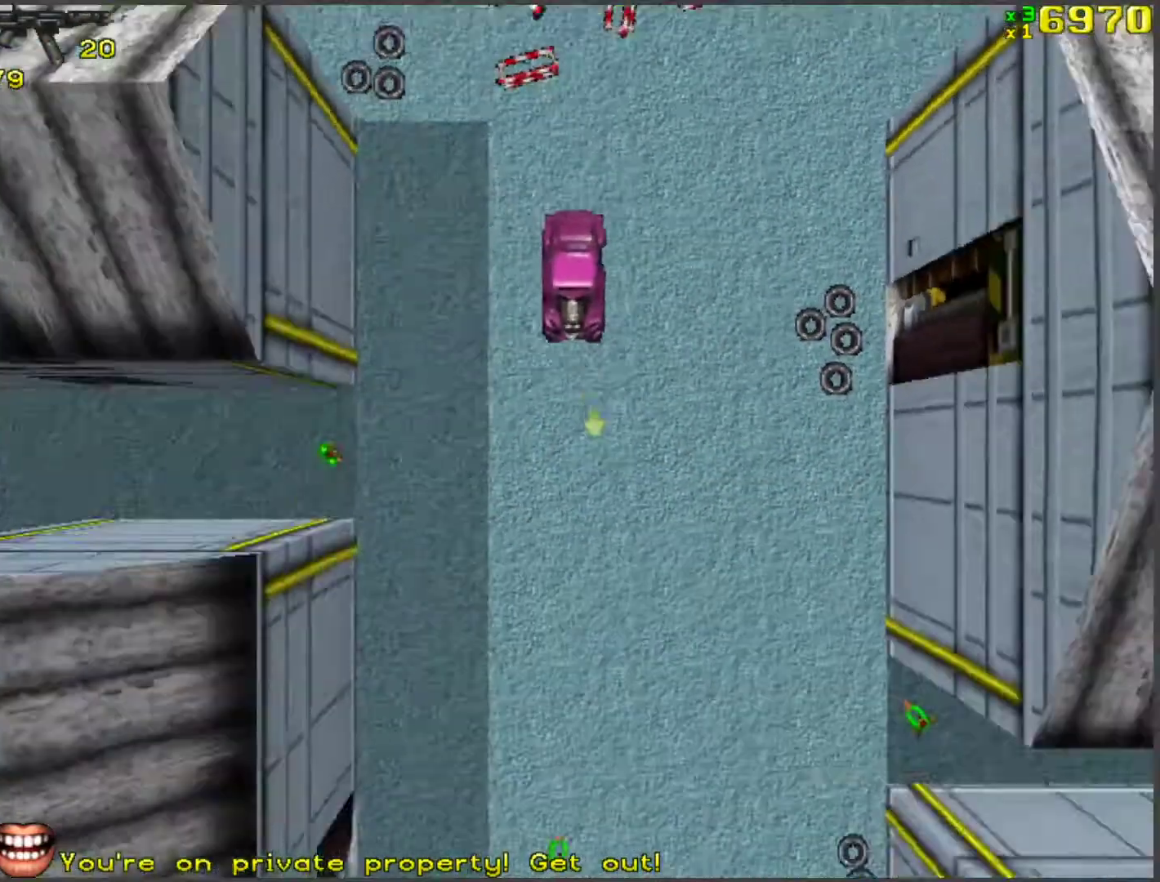
{"keys": ["w"], "events": [[385, "d", "down"], [485, "d", "up"]]}
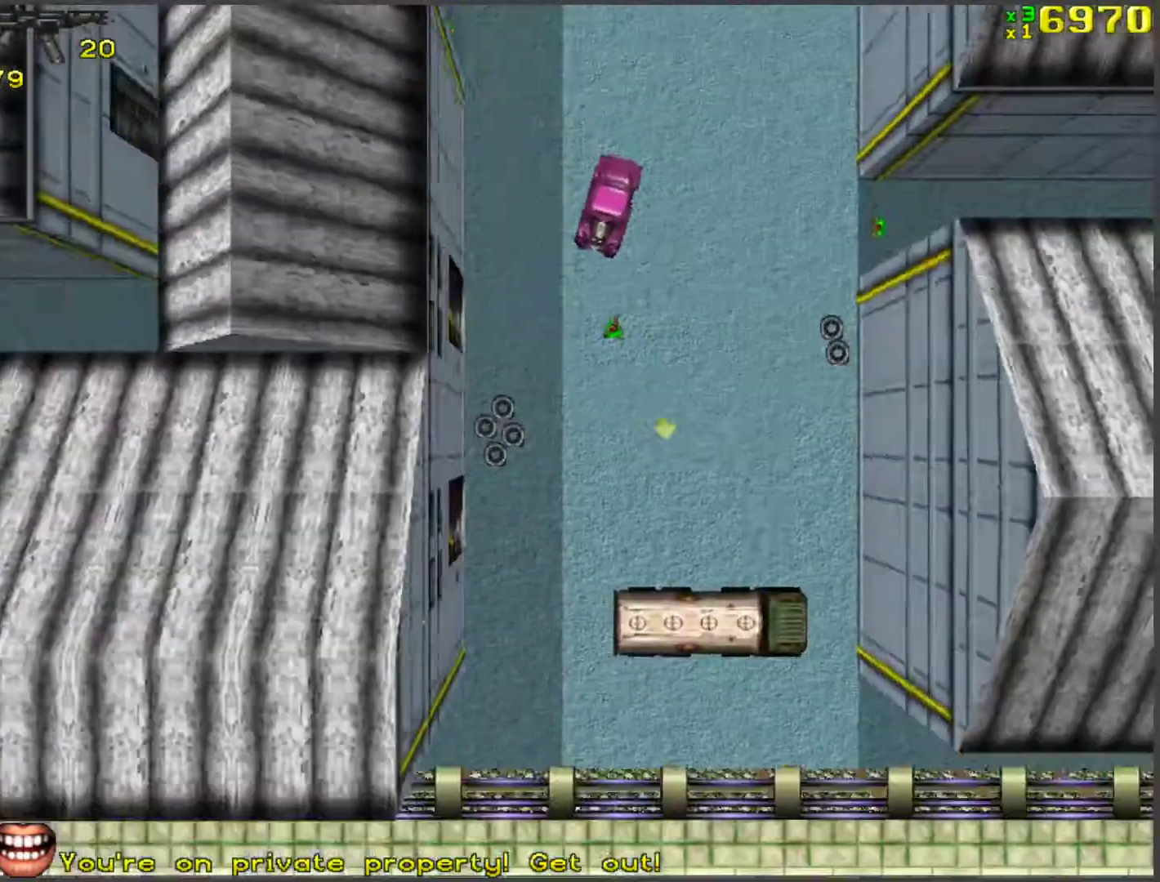
{"keys": ["d"], "events": [[17, "a", "down"], [117, "space", "down"], [167, "a", "up"], [167, "w", "up"], [201, "d", "down"], [301, "space", "up"]]}
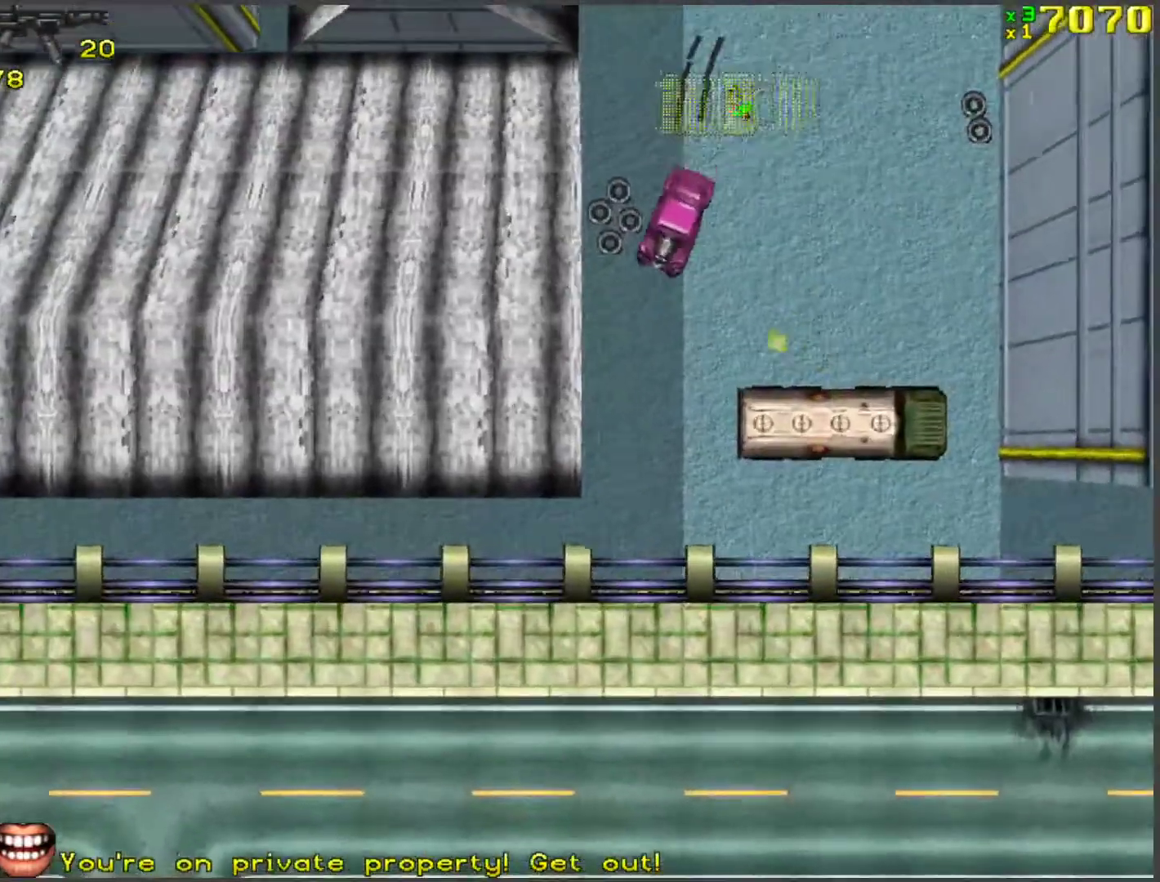
{"keys": ["a", "f"], "events": [[50, "d", "up"], [50, "w", "down"], [100, "w", "up"], [134, "a", "down"], [134, "space", "down"], [234, "f", "down"], [285, "space", "up"], [335, "f", "up"], [469, "f", "down"]]}
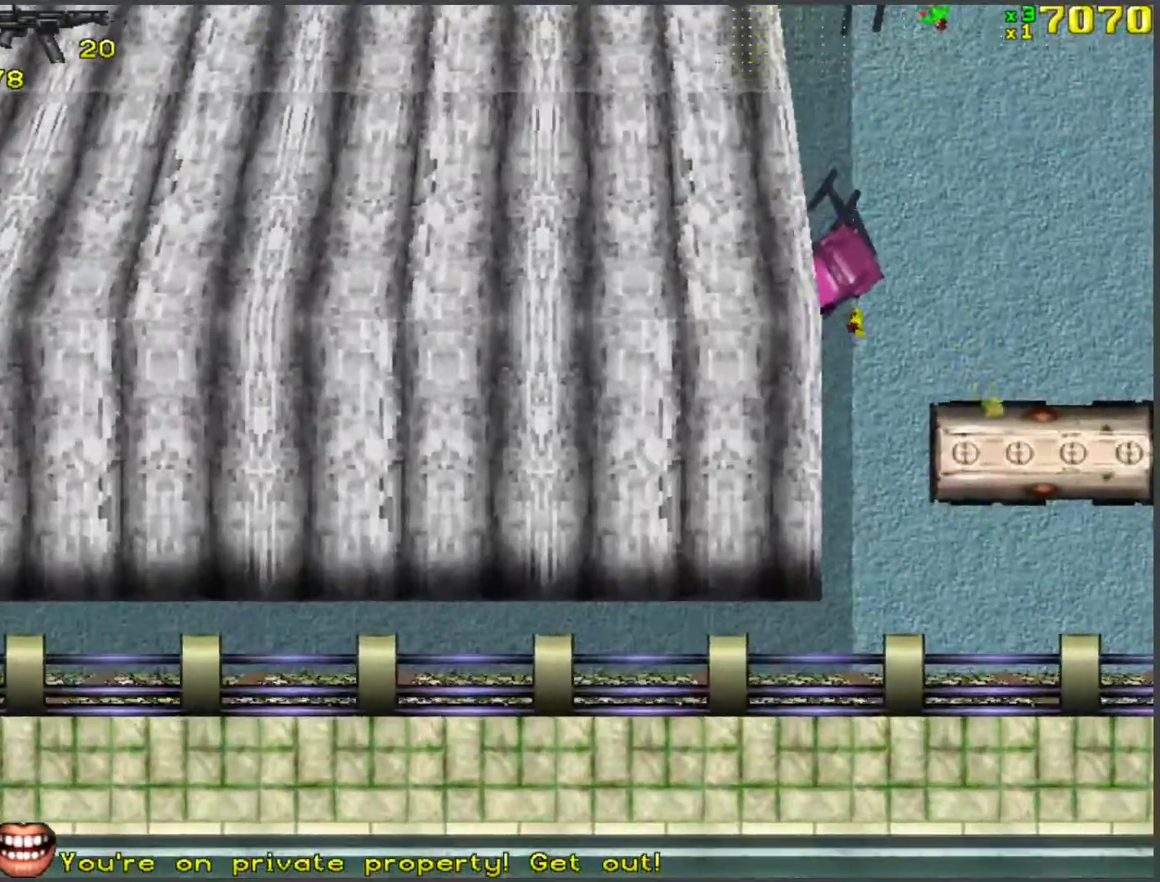
{"keys": ["w"], "events": [[17, "f", "up"], [151, "w", "down"], [469, "a", "up"]]}
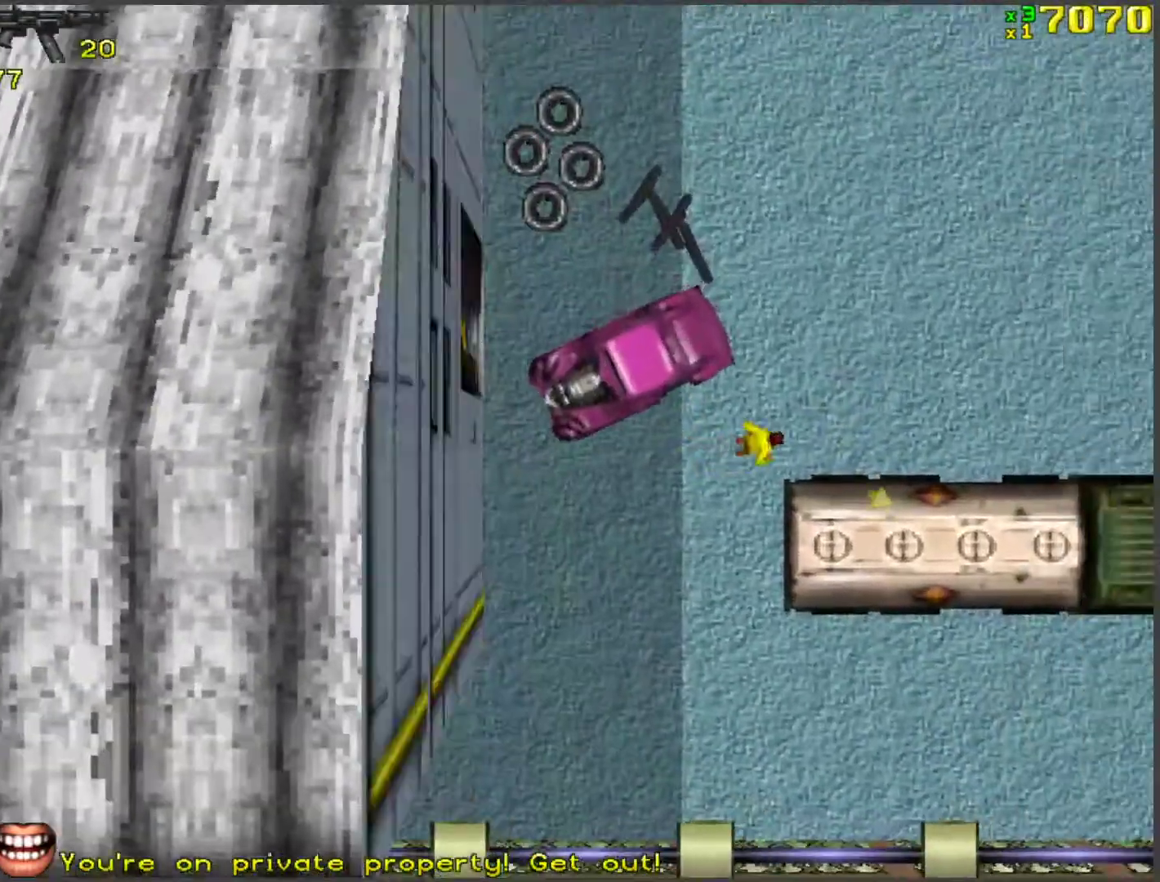
{"keys": ["d", "w"], "events": [[485, "d", "down"]]}
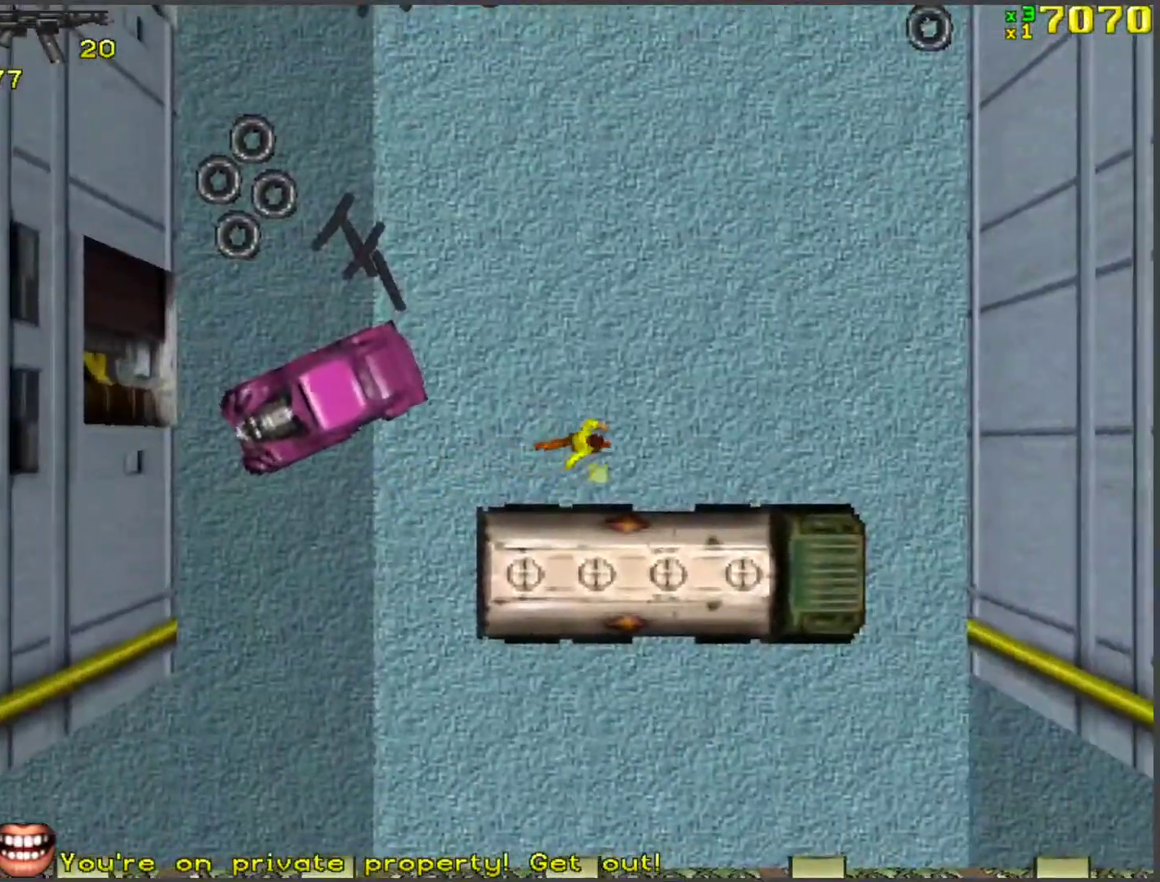
{"keys": ["w"], "events": [[84, "d", "up"]]}
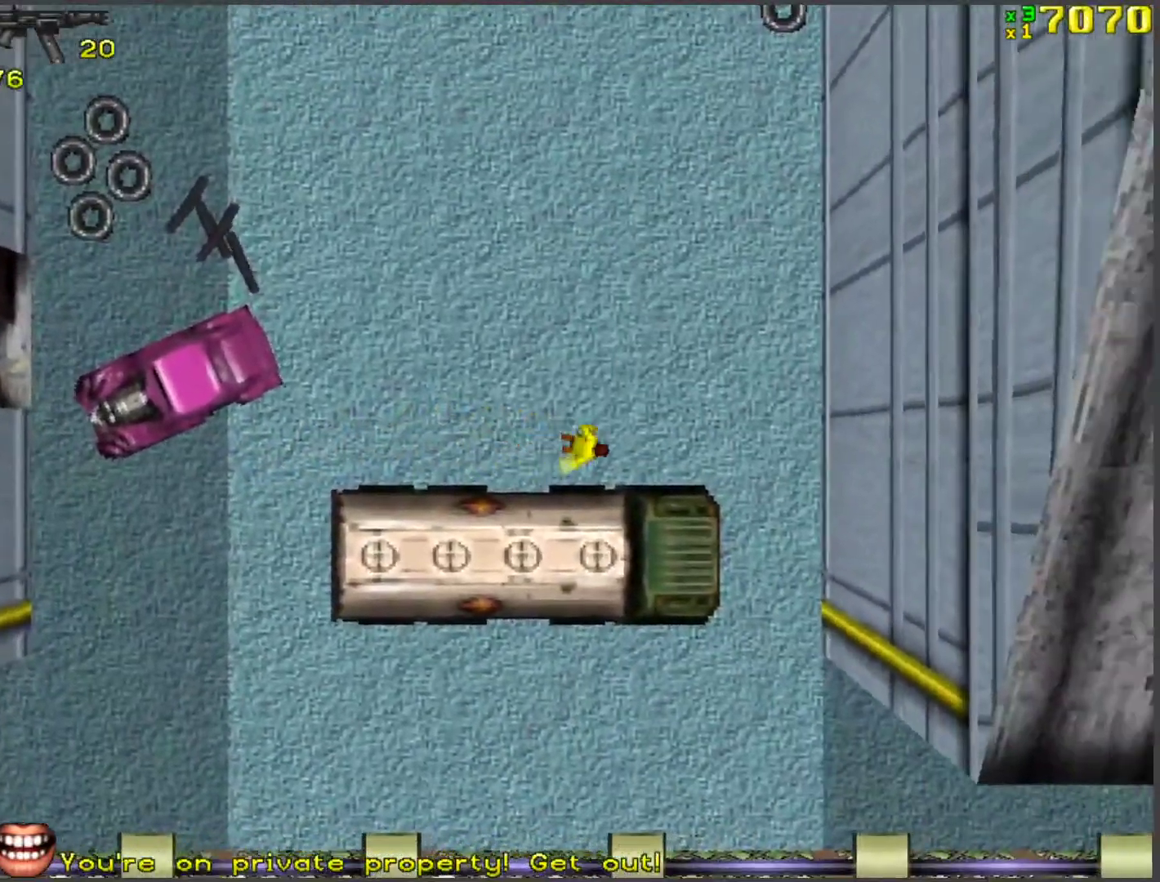
{"keys": ["a", "s"], "events": [[134, "a", "down"], [184, "f", "down"], [184, "w", "up"], [218, "f", "up"], [318, "f", "down"], [368, "f", "up"], [502, "s", "down"]]}
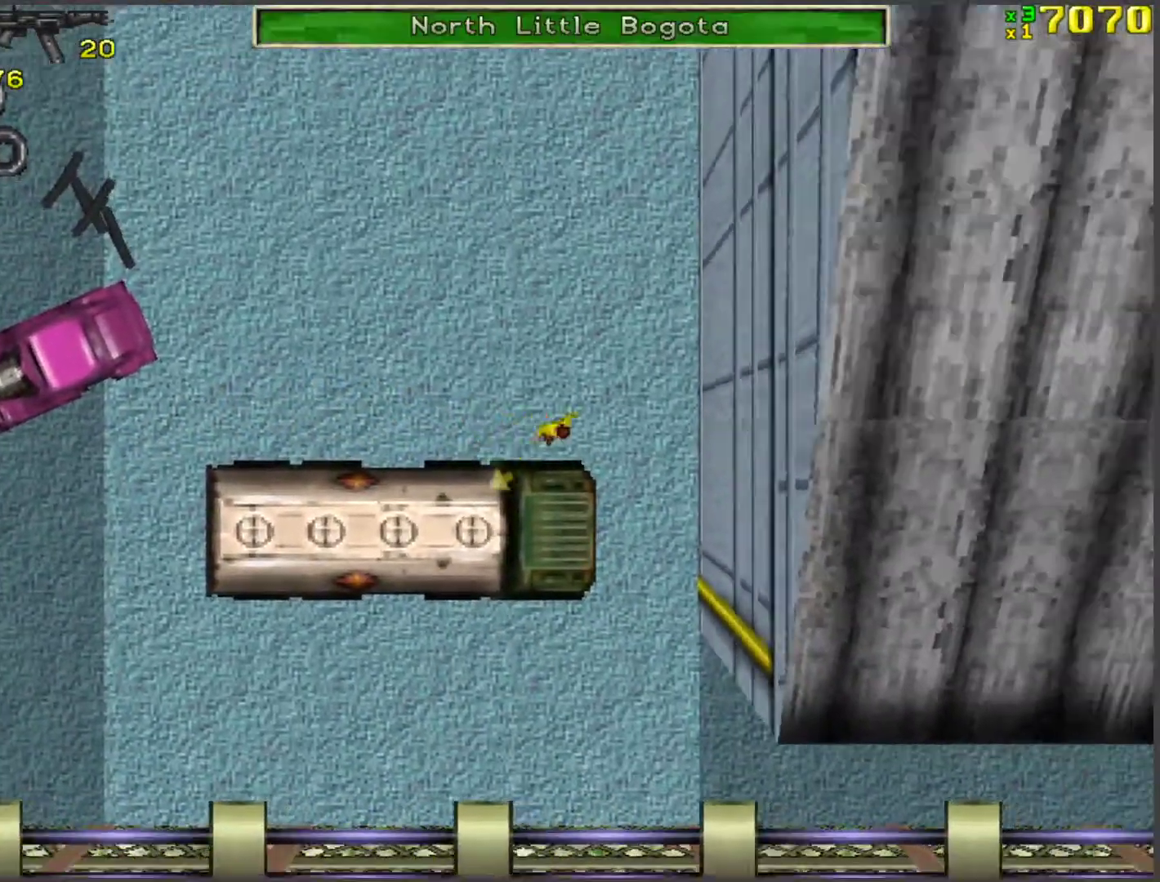
{"keys": ["d", "s"], "events": [[67, "a", "up"], [201, "d", "down"]]}
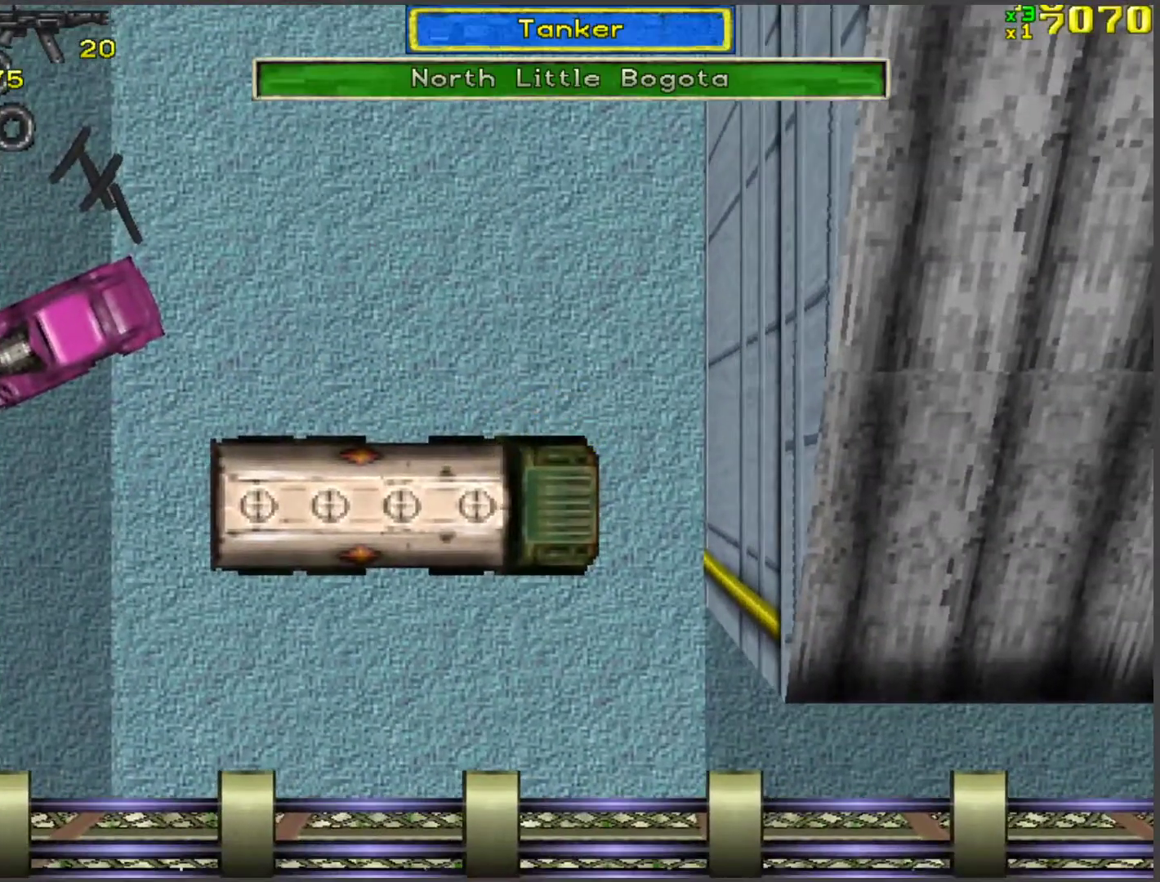
{"keys": ["d", "s"], "events": []}
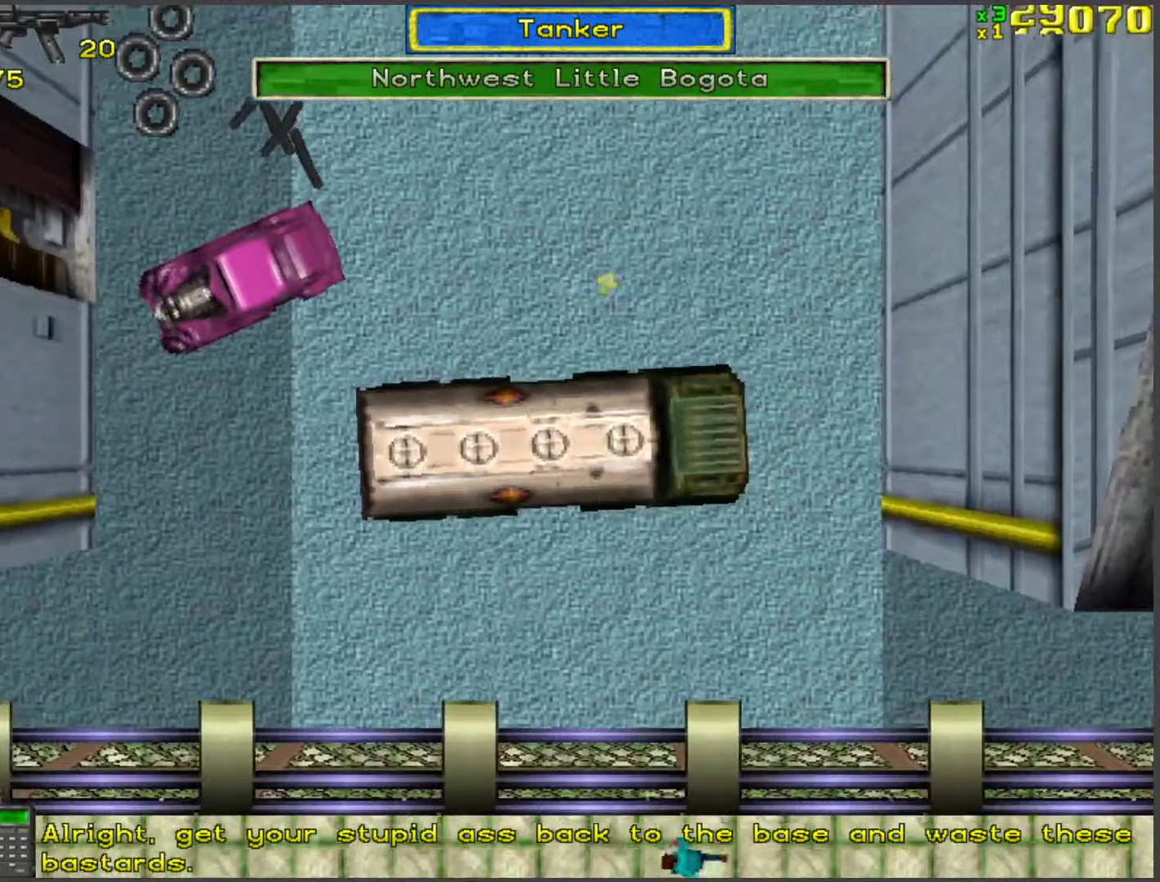
{"keys": ["d"], "events": [[485, "s", "up"]]}
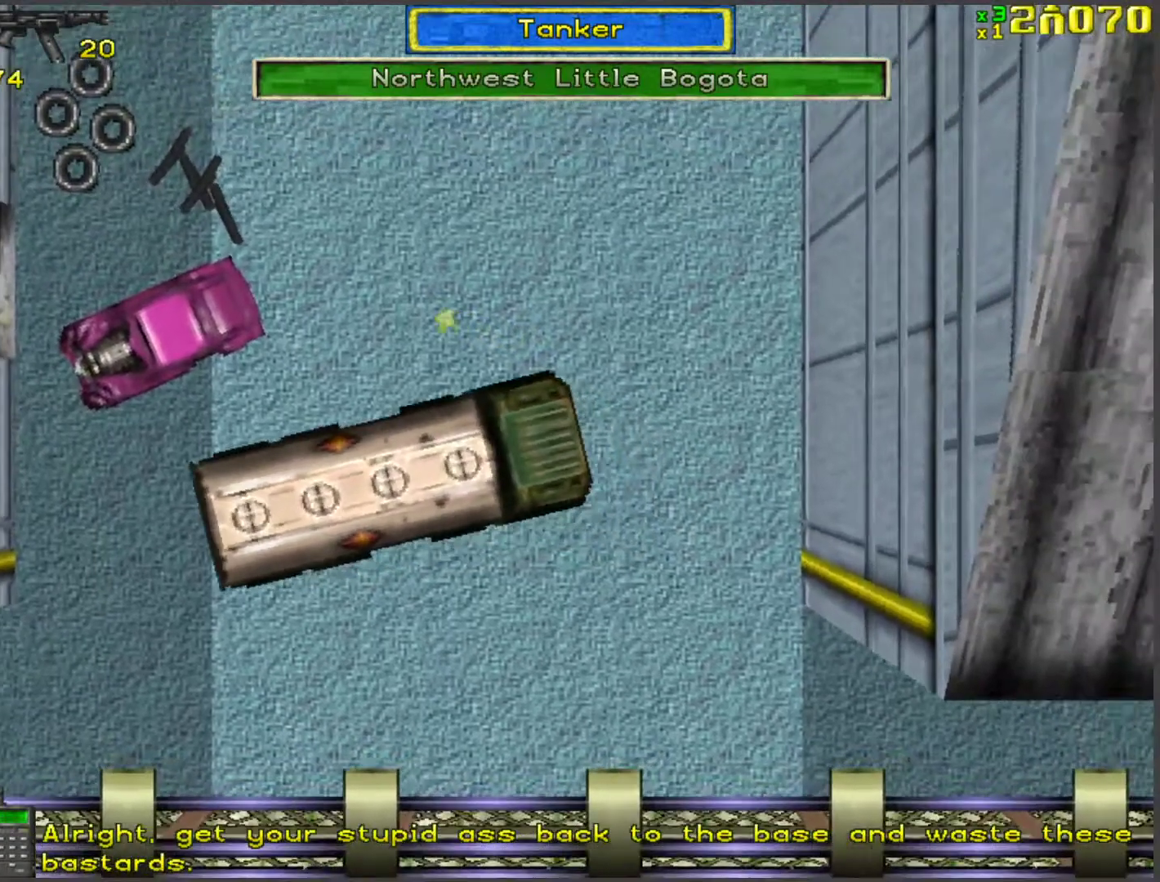
{"keys": ["a", "w"], "events": [[83, "a", "down"], [83, "d", "up"], [167, "w", "down"]]}
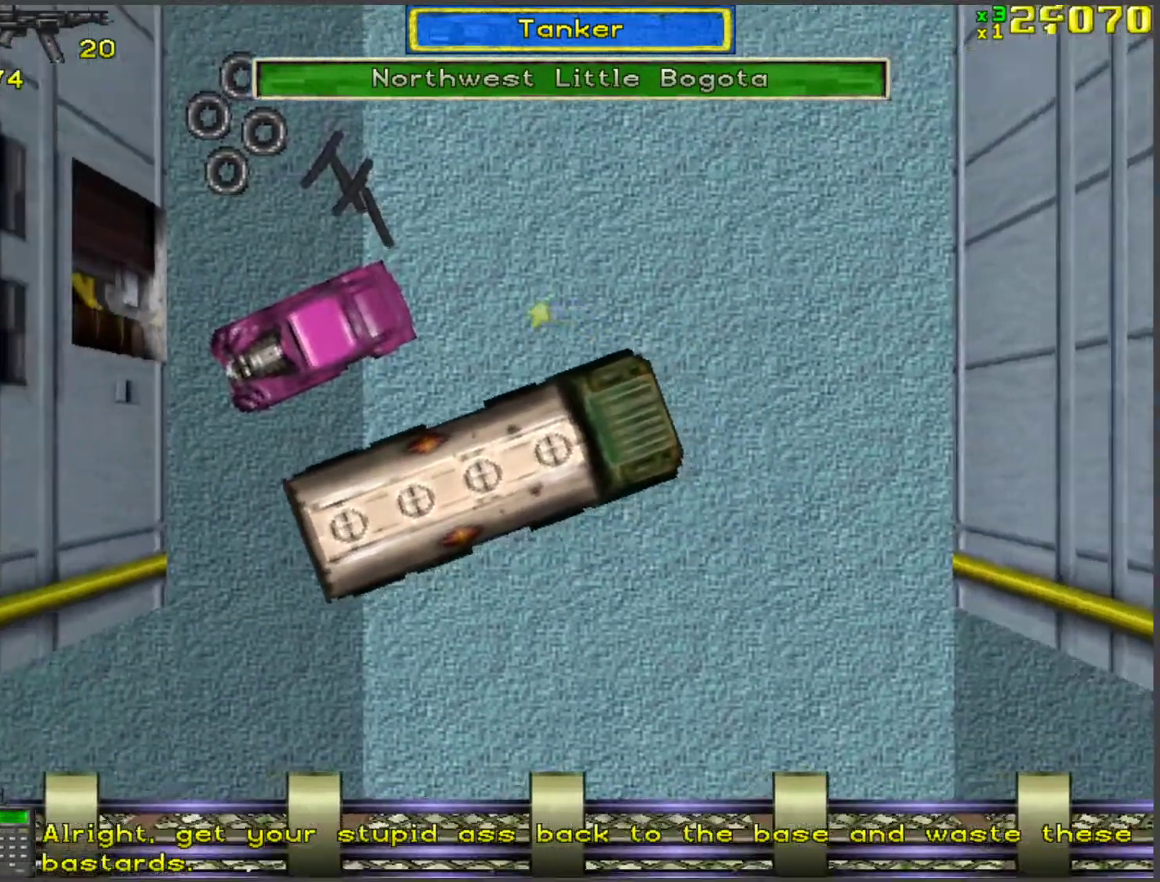
{"keys": ["a", "w"], "events": []}
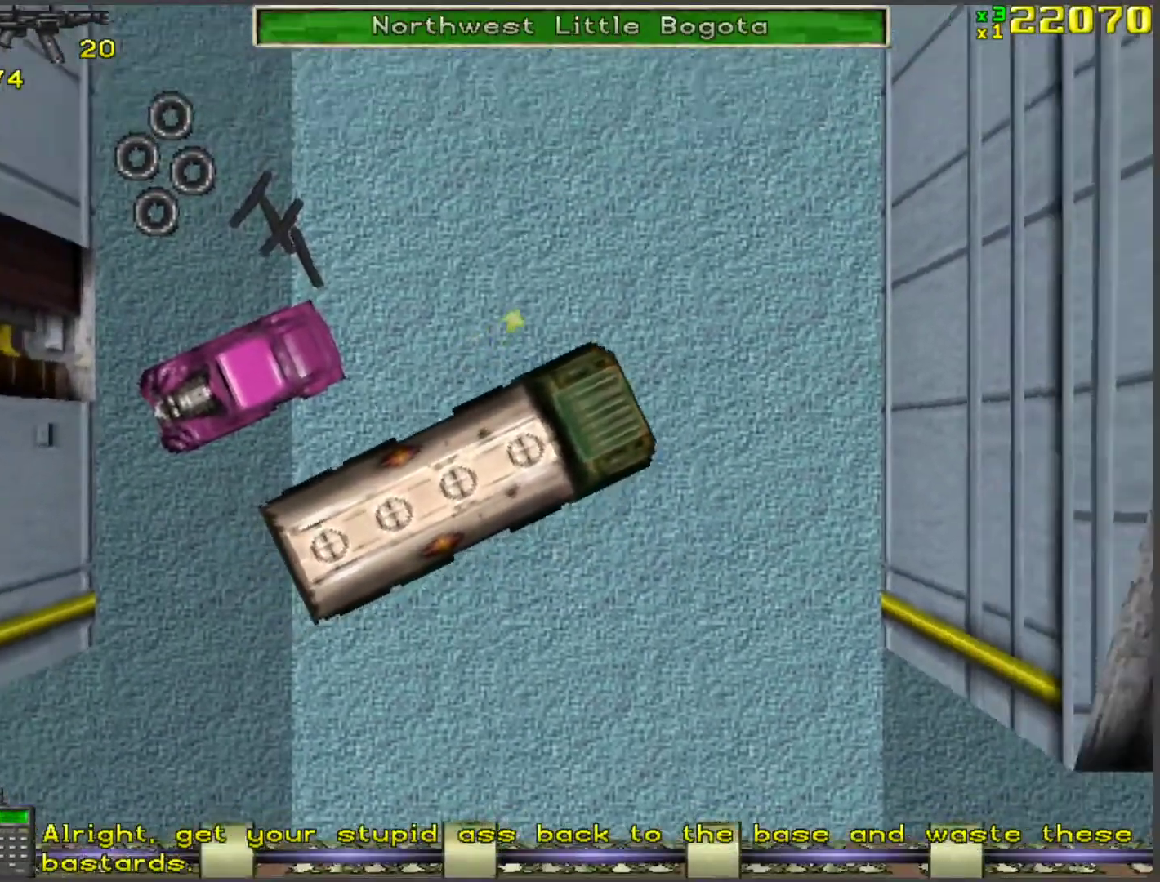
{"keys": ["a", "w"], "events": []}
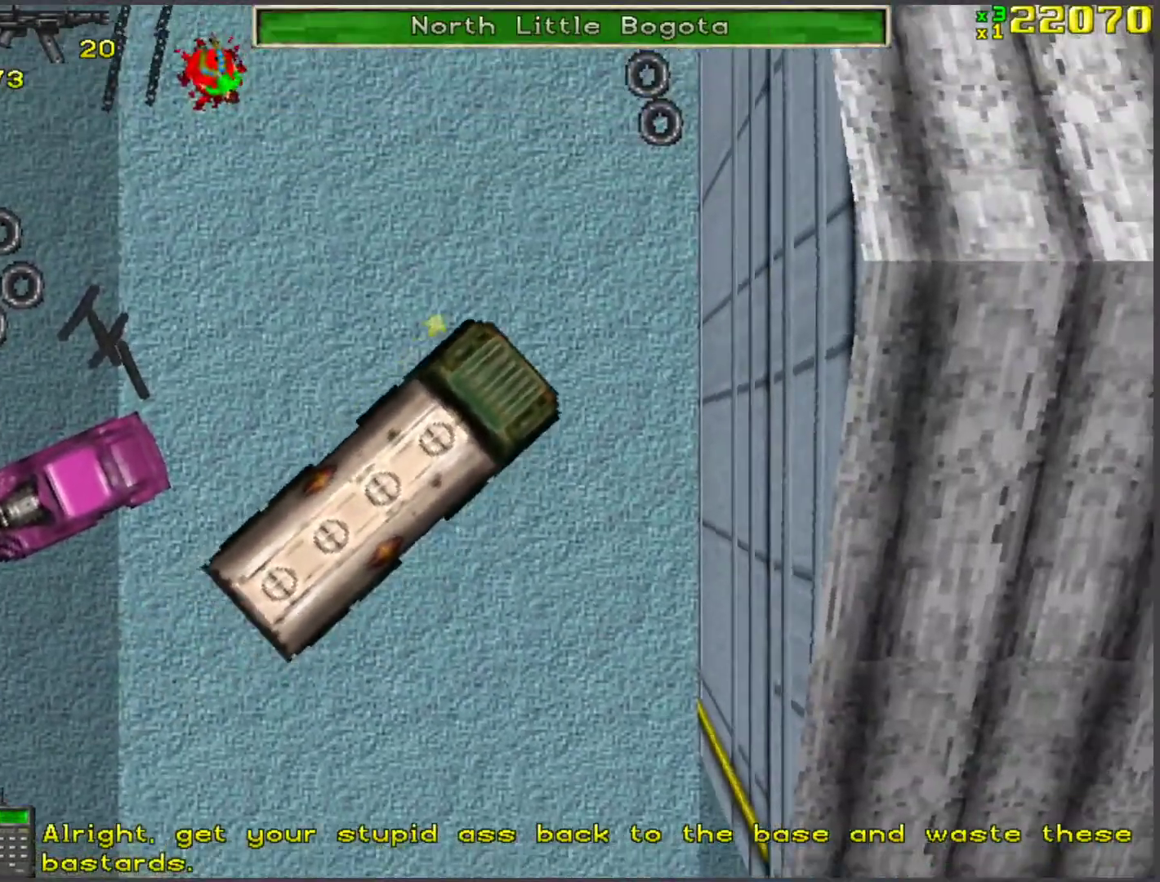
{"keys": ["a", "w"], "events": []}
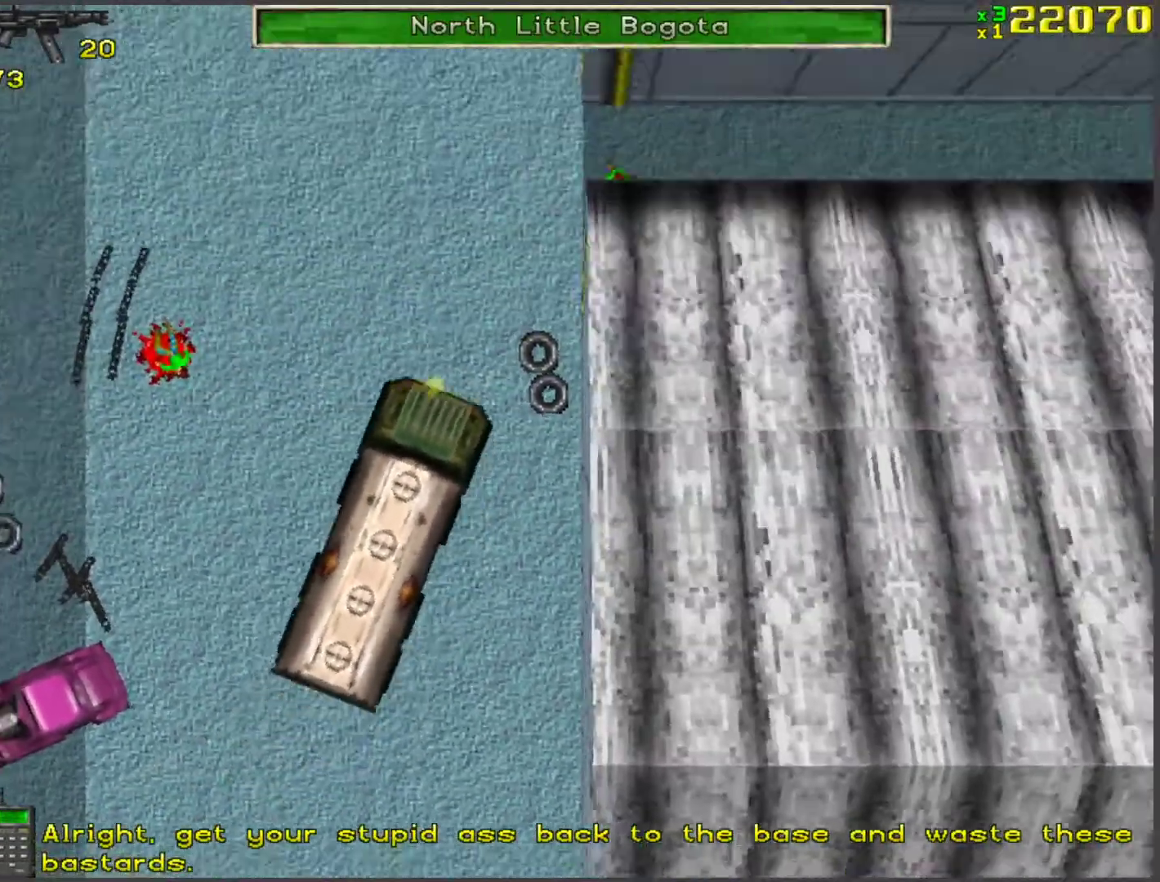
{"keys": ["w"], "events": [[418, "a", "up"]]}